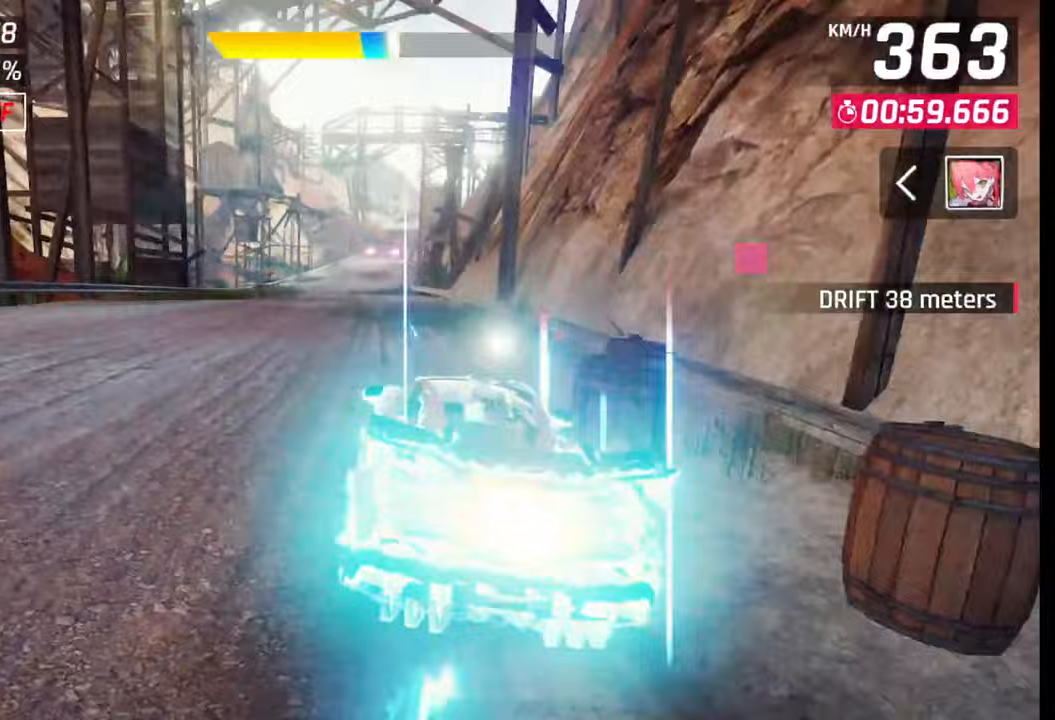
Gameplay with a controller (PlayStation layout); each line is a JSON object with the inputs held at the frame after it. "events" lists button and stick changes between this image and that frame as [ms after this image, input, new state], when the widget could be followed in between.
{"buttons": [], "left_stick": "center", "right_stick": "center", "events": [[283, "left_stick", "center"]]}
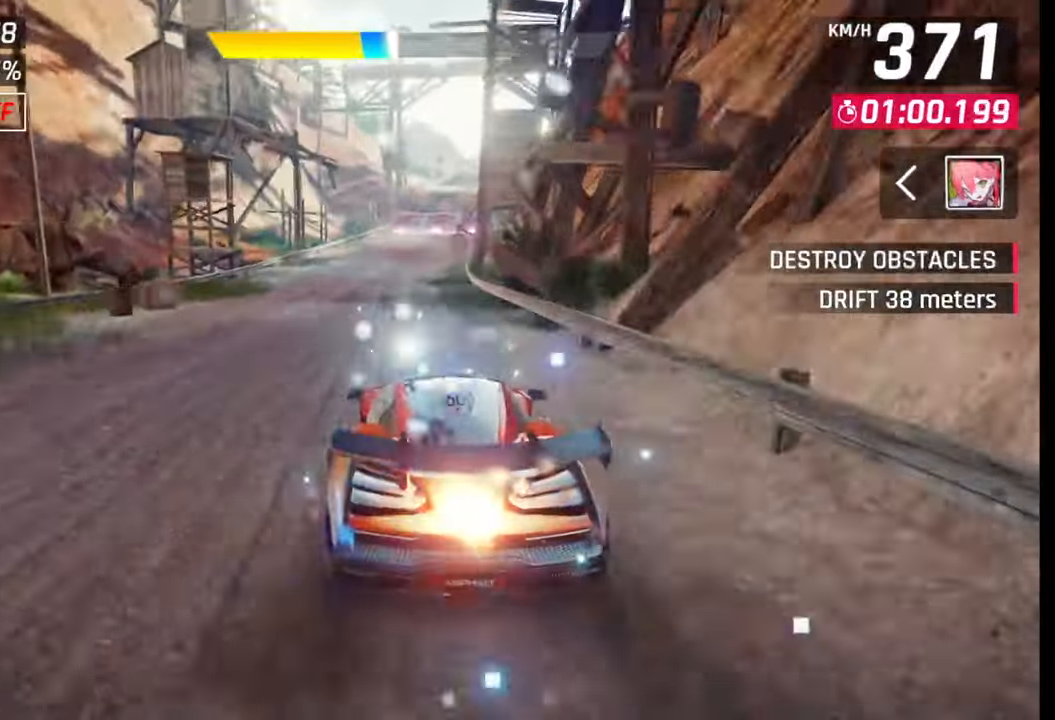
{"buttons": [], "left_stick": "center", "right_stick": "center", "events": []}
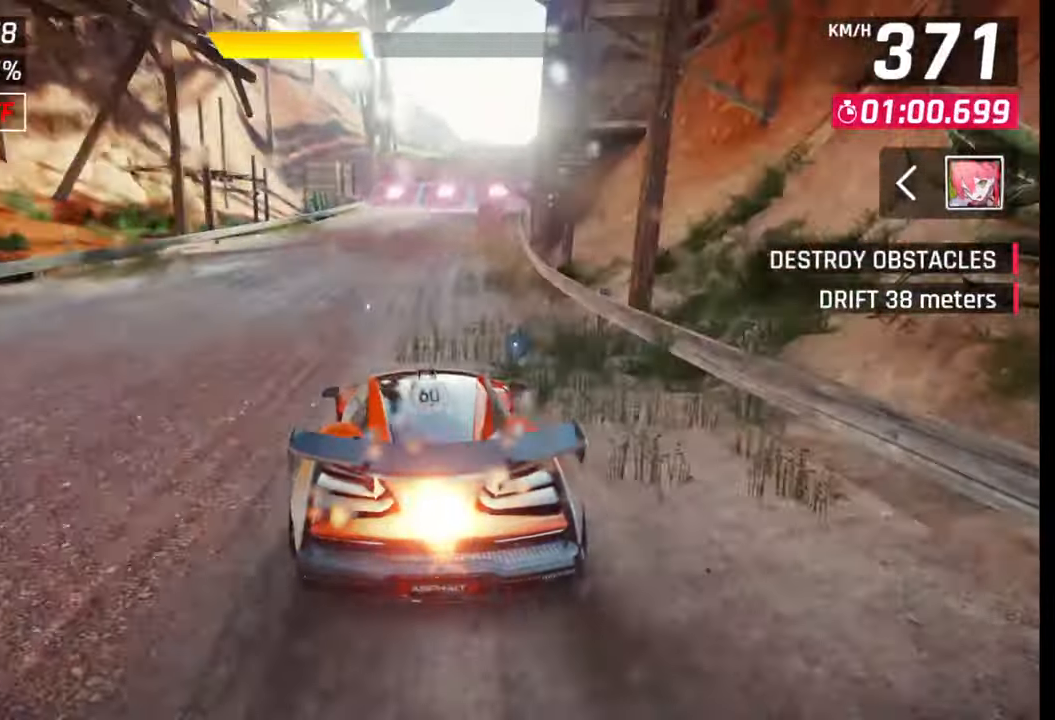
{"buttons": [], "left_stick": "right", "right_stick": "center", "events": [[300, "left_stick", "right"]]}
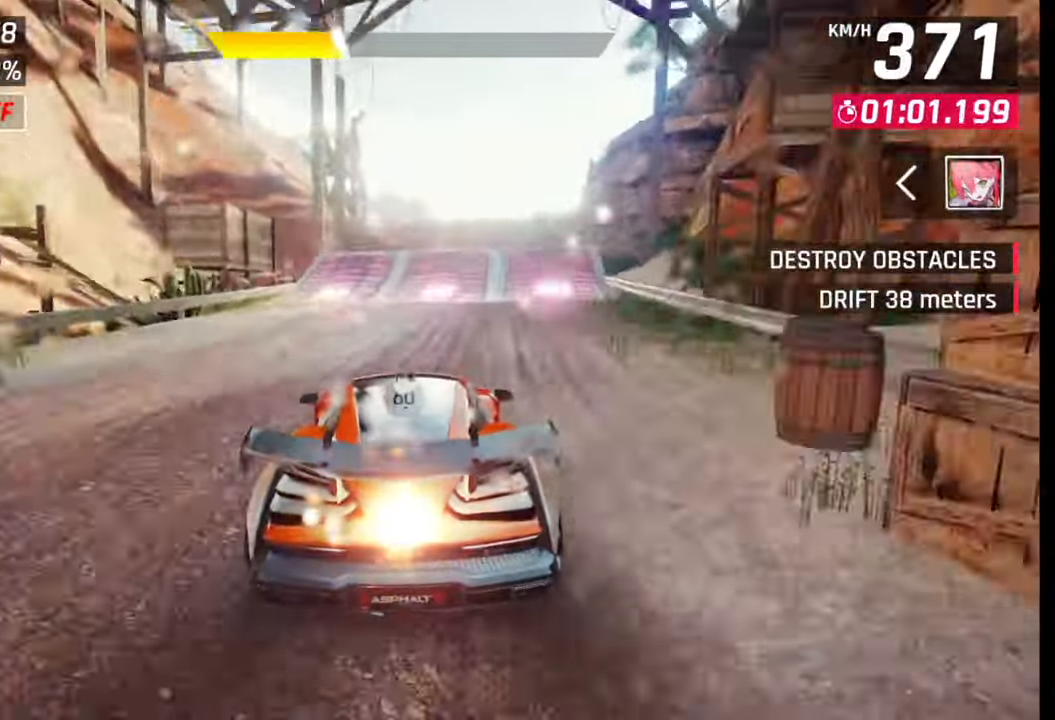
{"buttons": [], "left_stick": "right", "right_stick": "center", "events": [[450, "SQUARE", "down"], [500, "SQUARE", "up"]]}
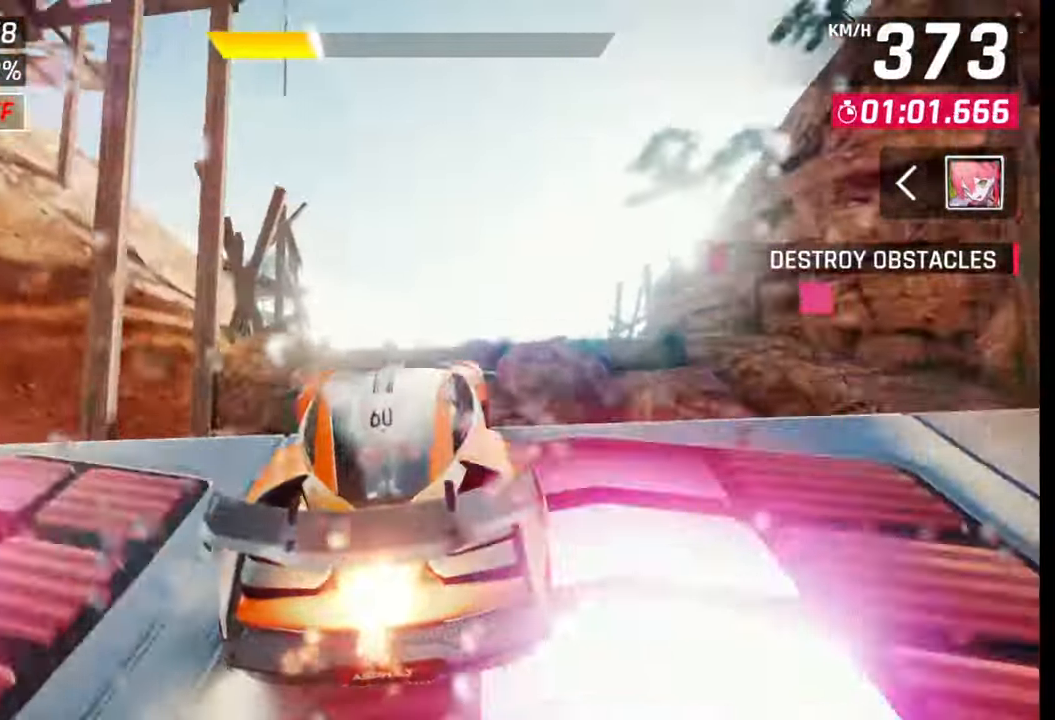
{"buttons": ["CROSS", "R1"], "left_stick": "center", "right_stick": "center", "events": [[67, "SQUARE", "down"], [100, "SQUARE", "up"], [183, "CROSS", "down"], [183, "R1", "down"], [250, "CROSS", "up"], [250, "R1", "up"], [300, "CROSS", "down"], [317, "R1", "down"], [383, "CROSS", "up"], [400, "R1", "up"], [450, "R1", "down"], [467, "CROSS", "down"], [467, "left_stick", "center"]]}
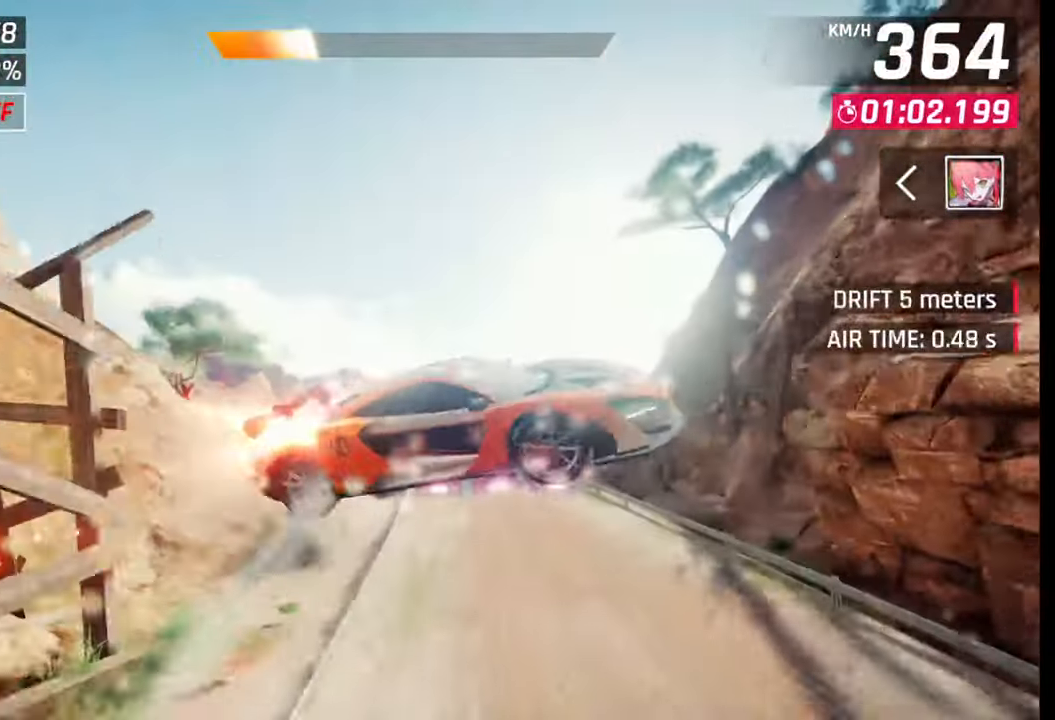
{"buttons": [], "left_stick": "center", "right_stick": "center", "events": [[33, "CROSS", "up"], [33, "R1", "up"], [100, "CROSS", "down"], [117, "R1", "down"], [150, "left_stick", "left"], [183, "CROSS", "up"], [183, "R1", "up"], [267, "CROSS", "down"], [267, "R1", "down"], [333, "CROSS", "up"], [333, "R1", "up"], [417, "CROSS", "down"], [417, "R1", "down"], [417, "left_stick", "center"], [500, "CROSS", "up"], [500, "R1", "up"]]}
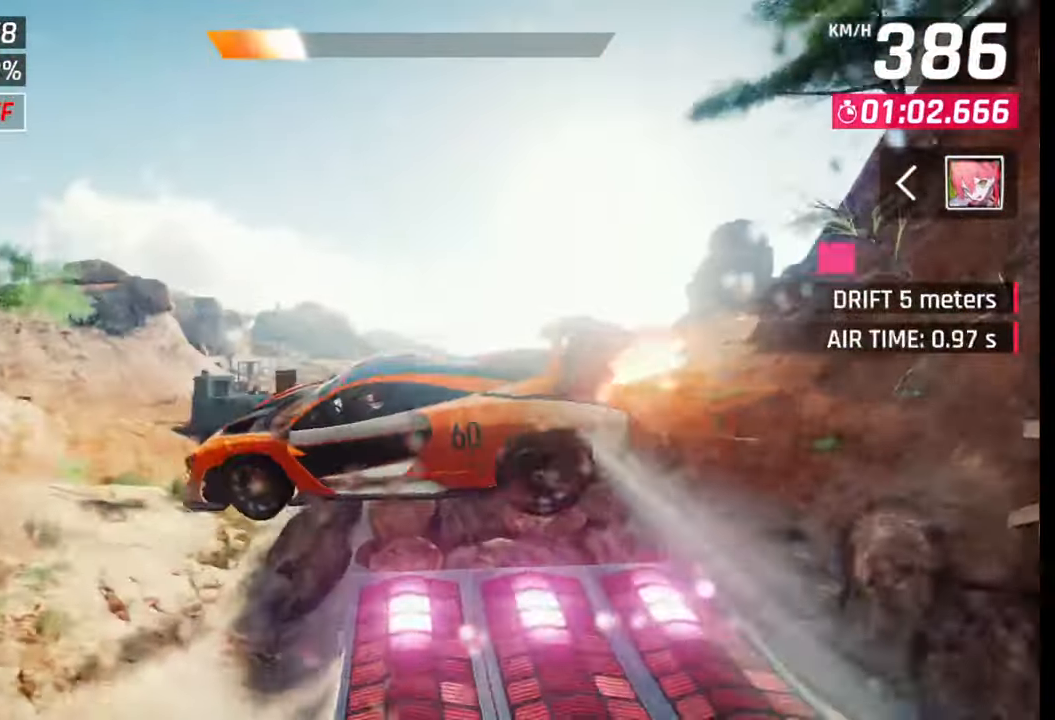
{"buttons": [], "left_stick": "right", "right_stick": "center", "events": [[83, "CROSS", "down"], [83, "R1", "down"], [133, "R1", "up"], [133, "left_stick", "right"], [150, "CROSS", "up"], [217, "CROSS", "down"], [233, "R1", "down"], [317, "CROSS", "up"], [333, "R1", "up"], [433, "SQUARE", "down"], [500, "SQUARE", "up"]]}
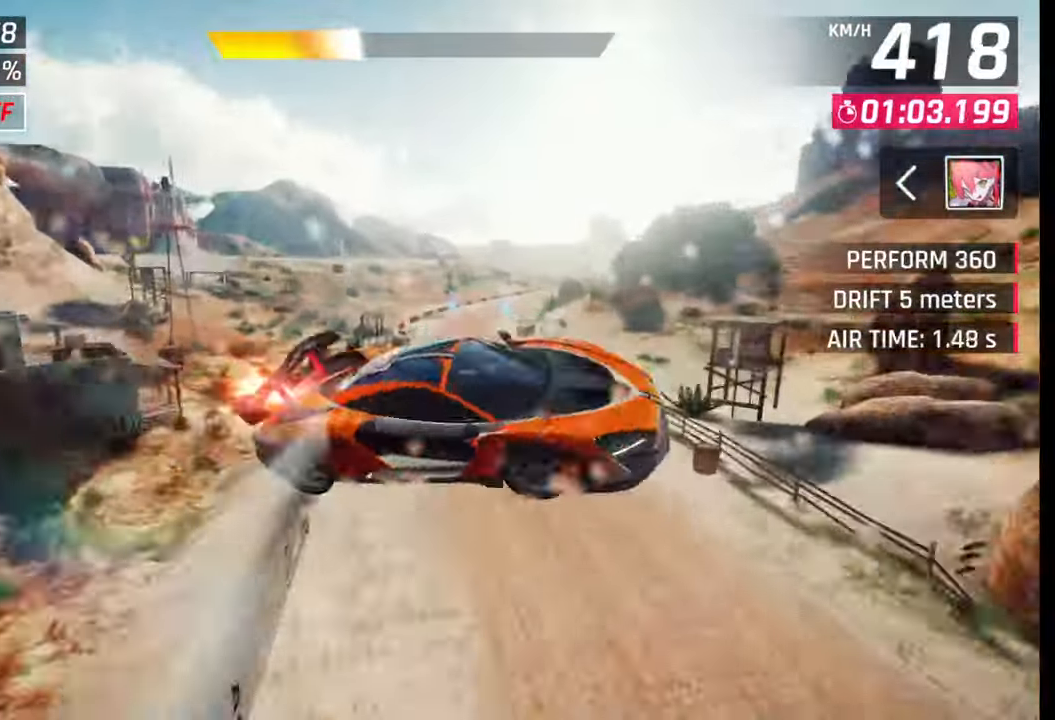
{"buttons": [], "left_stick": "right", "right_stick": "center", "events": [[83, "CROSS", "down"], [167, "CROSS", "up"], [233, "CROSS", "down"], [300, "CROSS", "up"], [367, "CROSS", "down"], [500, "CROSS", "up"]]}
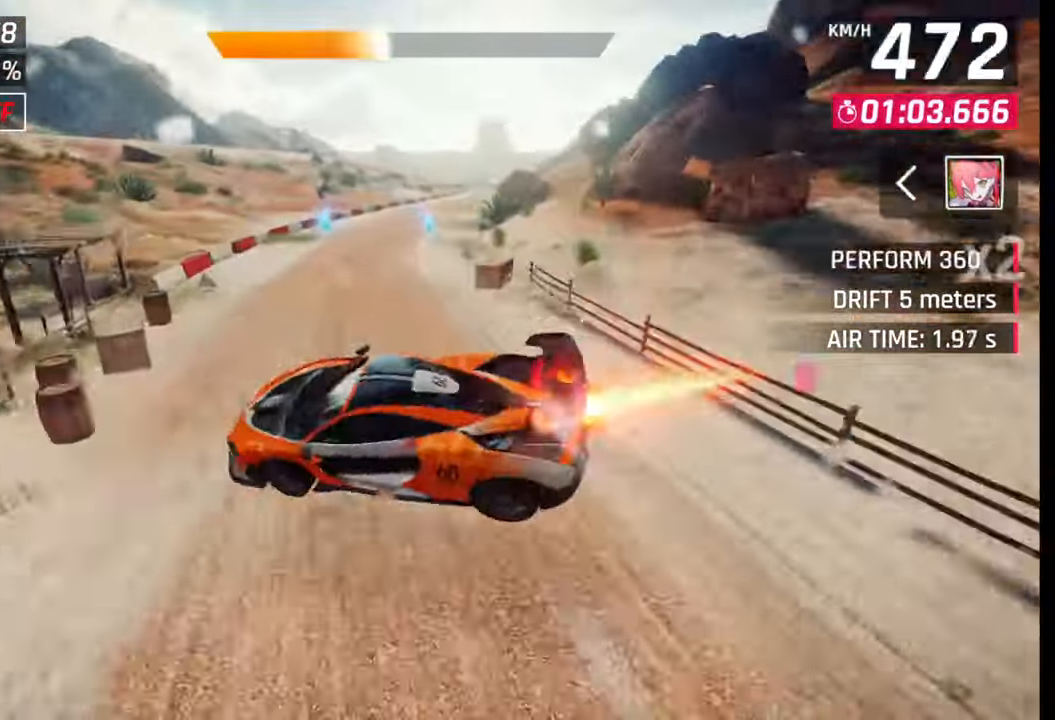
{"buttons": [], "left_stick": "center", "right_stick": "center", "events": [[217, "SQUARE", "down"], [283, "SQUARE", "up"], [450, "left_stick", "center"]]}
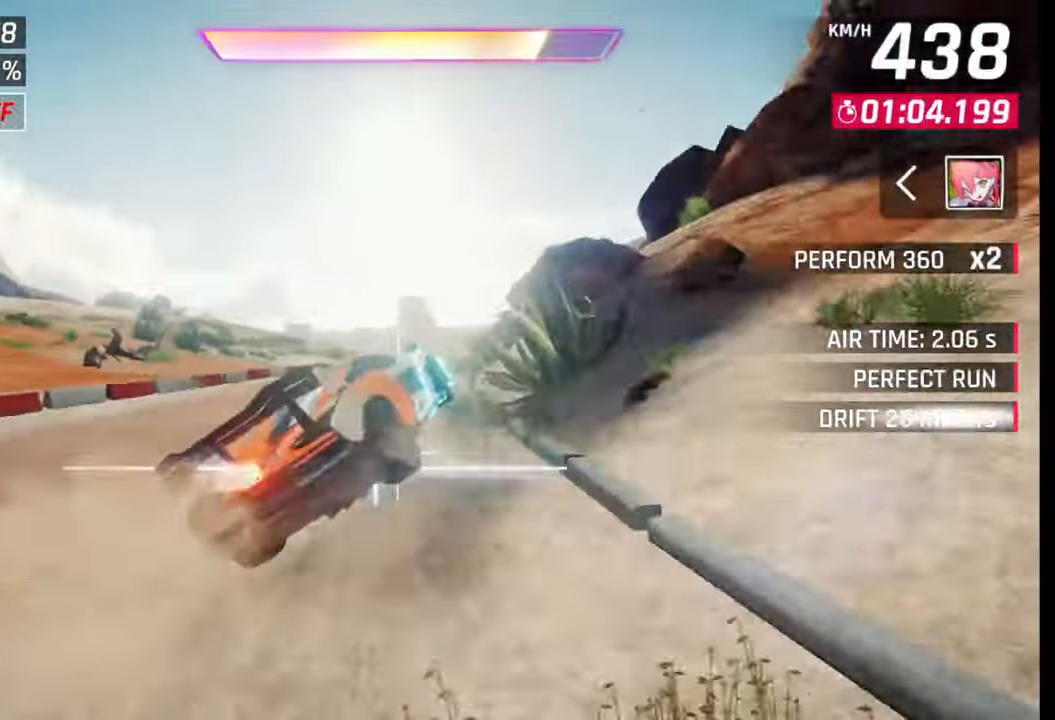
{"buttons": [], "left_stick": "right", "right_stick": "center", "events": [[67, "CROSS", "down"], [117, "CROSS", "up"], [117, "left_stick", "right"], [250, "left_stick", "center"], [283, "SQUARE", "down"], [317, "CROSS", "down"], [317, "SQUARE", "up"], [350, "CROSS", "up"], [450, "left_stick", "right"]]}
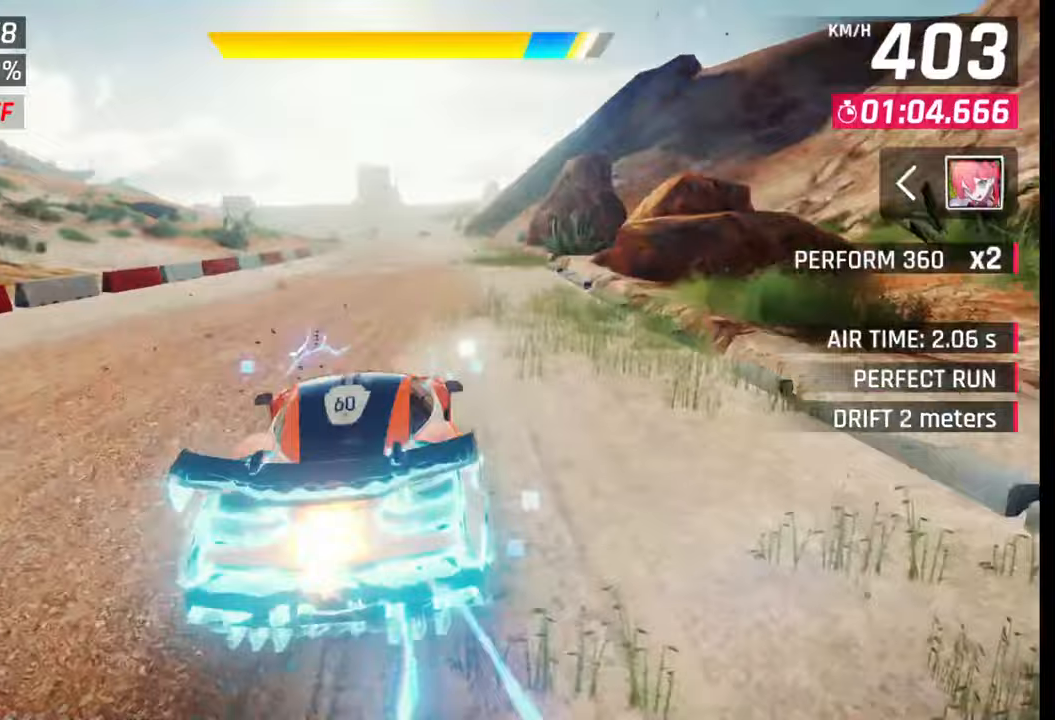
{"buttons": [], "left_stick": "center", "right_stick": "center", "events": [[117, "SQUARE", "down"], [167, "CROSS", "down"], [167, "SQUARE", "up"], [200, "CROSS", "up"], [250, "left_stick", "center"]]}
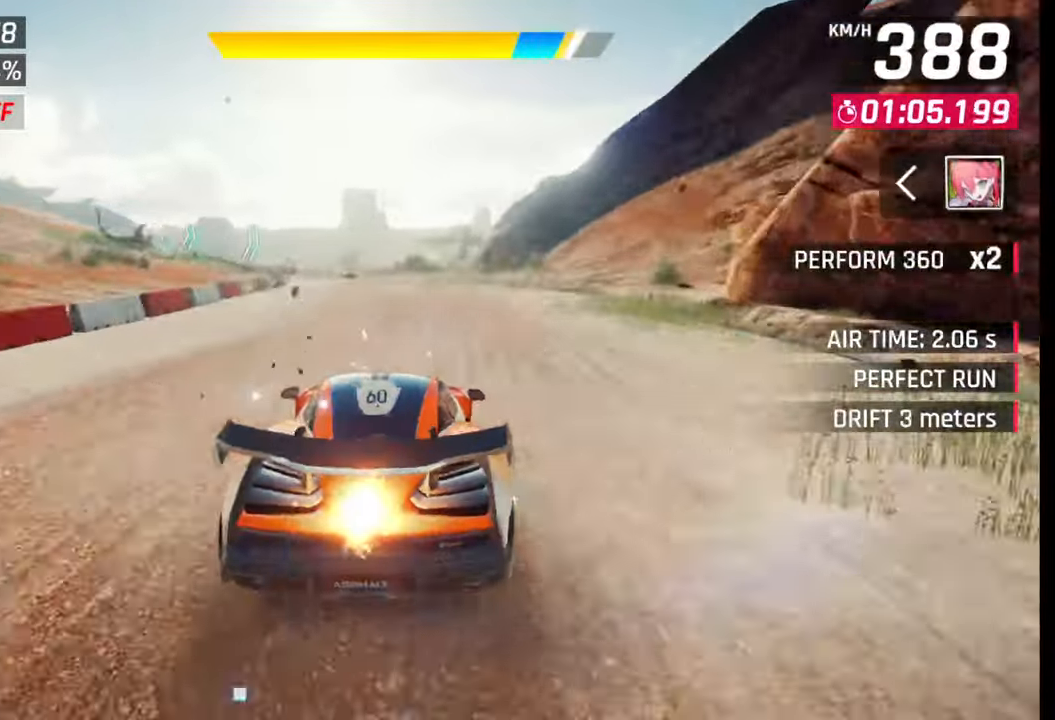
{"buttons": [], "left_stick": "left", "right_stick": "center", "events": [[117, "SQUARE", "down"], [117, "left_stick", "left"], [183, "SQUARE", "up"]]}
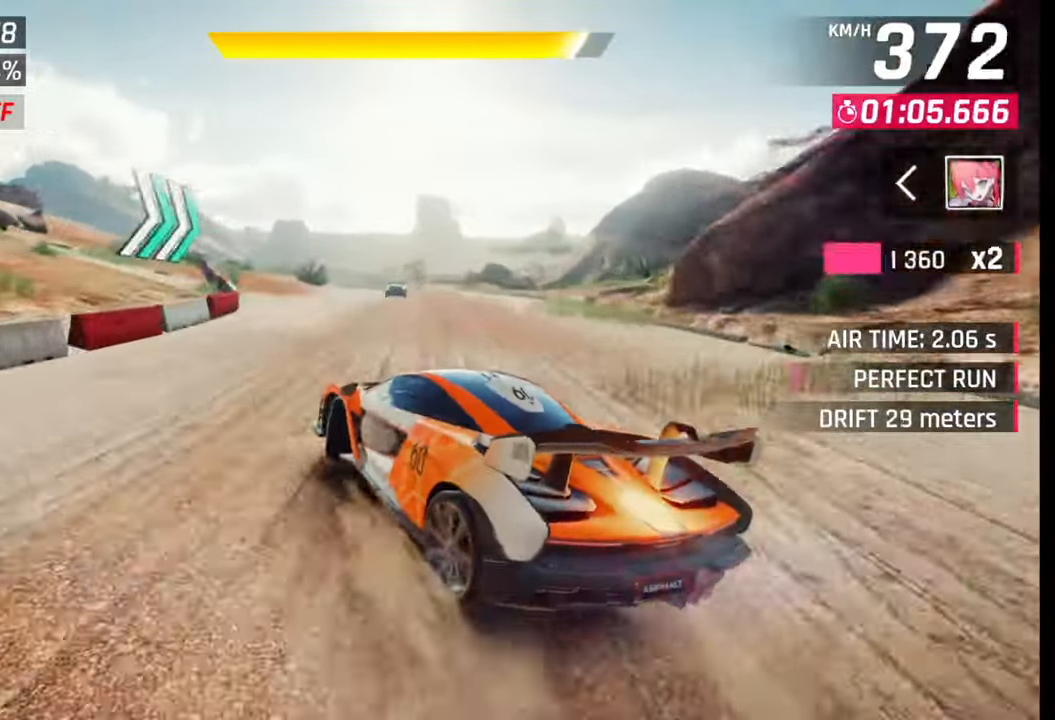
{"buttons": ["CROSS", "R1"], "left_stick": "left", "right_stick": "center", "events": [[117, "SQUARE", "down"], [133, "left_stick", "center"], [150, "SQUARE", "up"], [283, "left_stick", "left"], [317, "CROSS", "down"], [317, "R1", "down"], [400, "CROSS", "up"], [417, "R1", "up"], [450, "R1", "down"], [467, "CROSS", "down"]]}
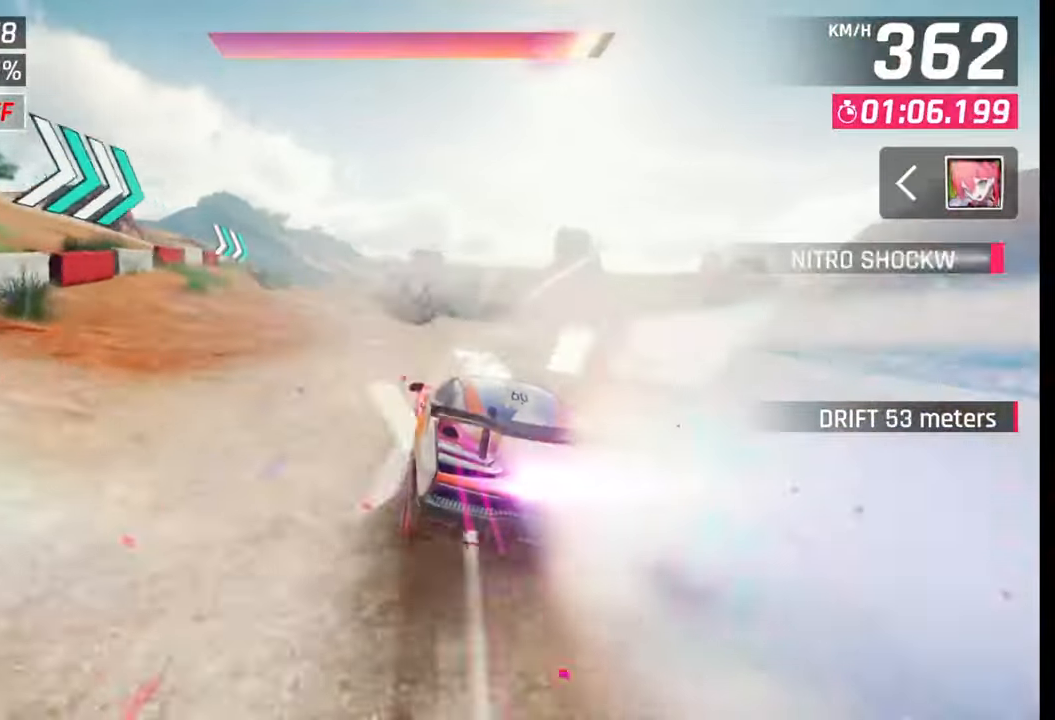
{"buttons": ["CROSS", "R1"], "left_stick": "up-right", "right_stick": "center", "events": [[33, "CROSS", "up"], [33, "R1", "up"], [100, "CROSS", "down"], [100, "R1", "down"], [117, "L3", "down"], [200, "CROSS", "up"], [217, "R1", "up"], [267, "CROSS", "down"], [267, "R1", "down"], [367, "CROSS", "up"], [367, "R1", "up"], [400, "L3", "up"], [433, "CROSS", "down"], [433, "R1", "down"], [450, "left_stick", "up"], [500, "left_stick", "up-right"]]}
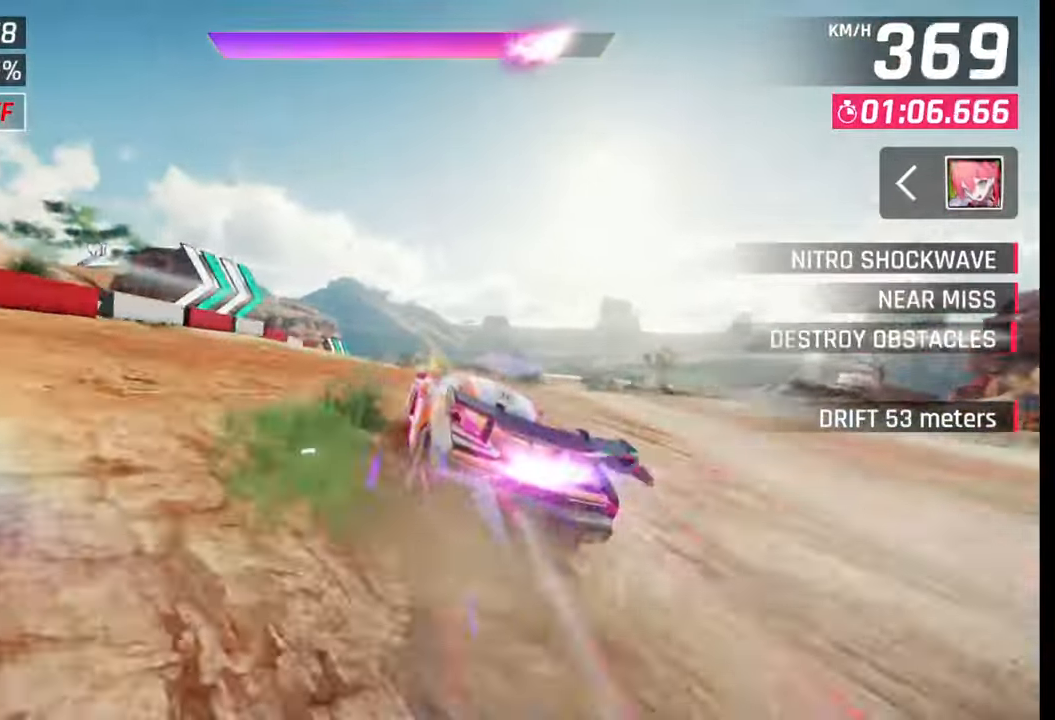
{"buttons": [], "left_stick": "right", "right_stick": "center", "events": [[17, "CROSS", "up"], [17, "R1", "up"], [17, "left_stick", "right"], [67, "CROSS", "down"], [83, "R1", "down"], [167, "CROSS", "up"], [183, "R1", "up"], [217, "CROSS", "down"], [233, "R1", "down"], [317, "CROSS", "up"], [317, "R1", "up"], [383, "CROSS", "down"], [383, "R1", "down"], [467, "CROSS", "up"], [467, "R1", "up"]]}
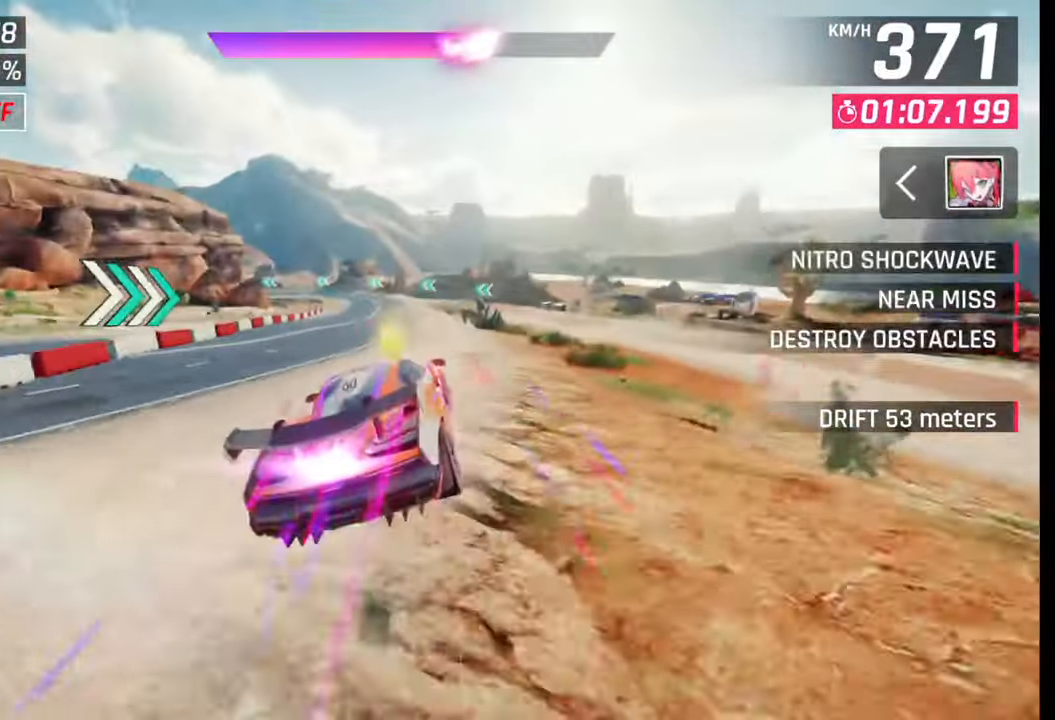
{"buttons": [], "left_stick": "left", "right_stick": "center", "events": [[17, "R1", "down"], [50, "CROSS", "down"], [133, "CROSS", "up"], [133, "R1", "up"], [217, "R1", "down"], [250, "CROSS", "down"], [283, "CROSS", "up"], [283, "R1", "up"], [300, "left_stick", "center"], [350, "CROSS", "down"], [350, "R1", "down"], [367, "left_stick", "left"], [467, "CROSS", "up"], [483, "R1", "up"]]}
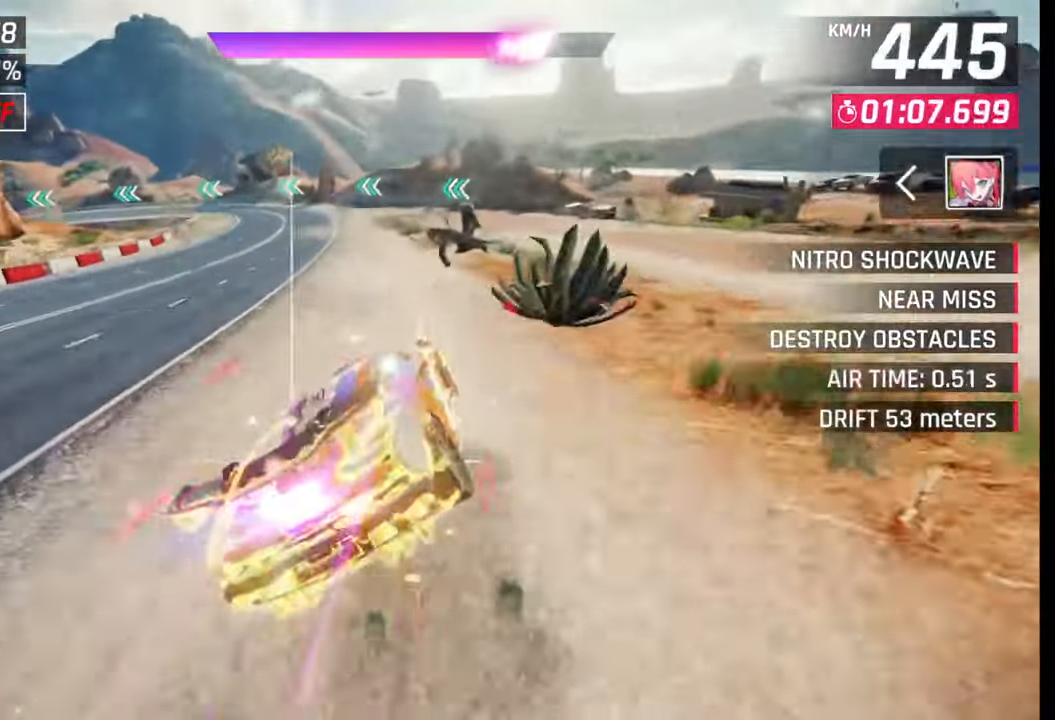
{"buttons": [], "left_stick": "left", "right_stick": "center", "events": [[83, "SQUARE", "down"], [150, "SQUARE", "up"]]}
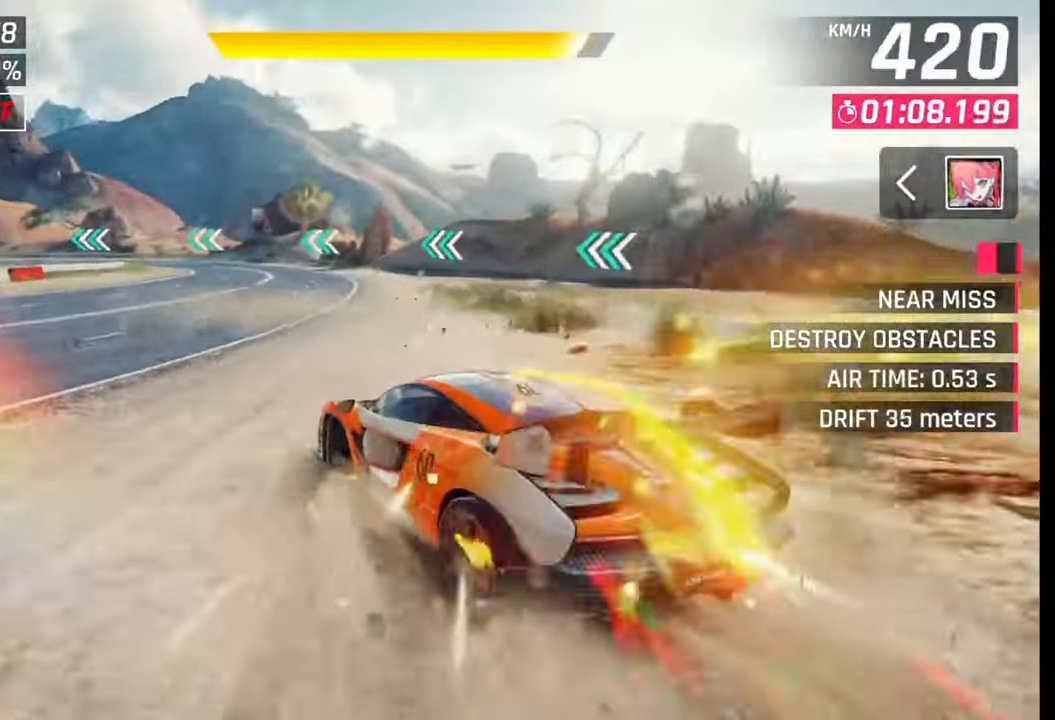
{"buttons": [], "left_stick": "center", "right_stick": "center", "events": [[433, "left_stick", "center"]]}
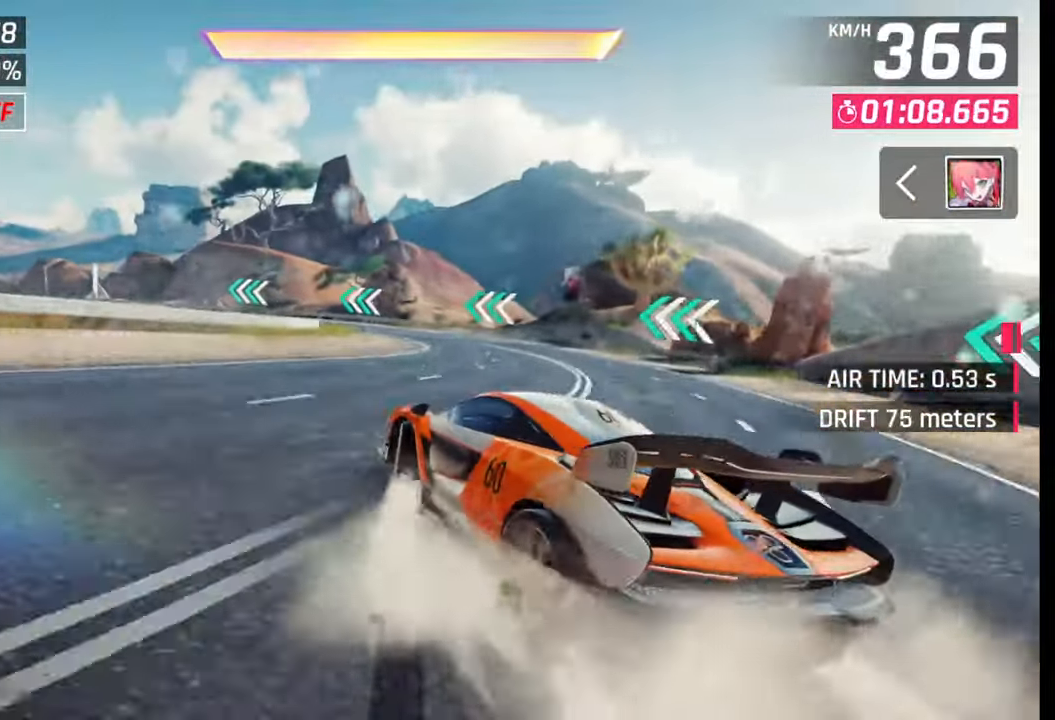
{"buttons": [], "left_stick": "left", "right_stick": "center", "events": [[17, "left_stick", "left"]]}
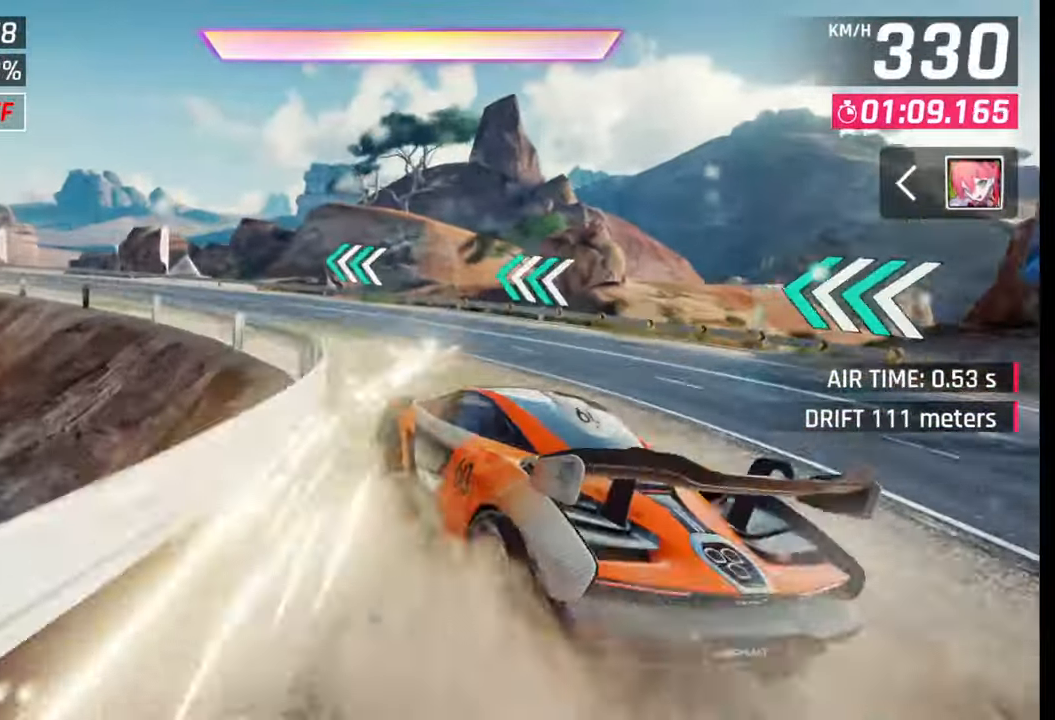
{"buttons": [], "left_stick": "left", "right_stick": "center", "events": []}
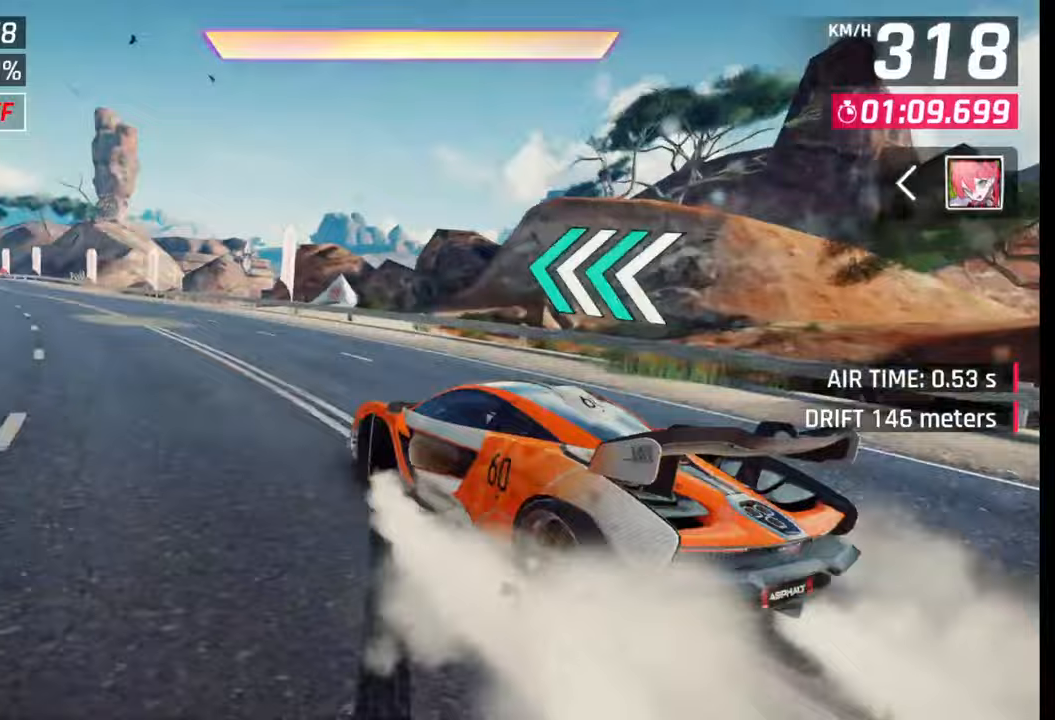
{"buttons": [], "left_stick": "center", "right_stick": "center", "events": [[383, "SQUARE", "down"], [383, "left_stick", "center"], [450, "SQUARE", "up"]]}
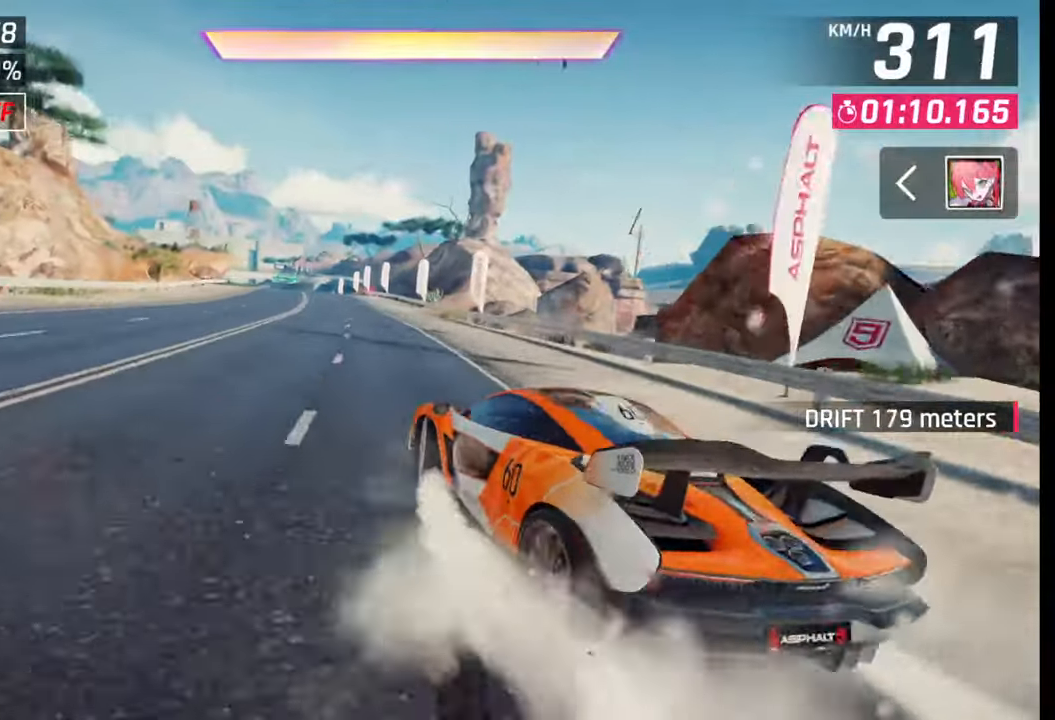
{"buttons": [], "left_stick": "left", "right_stick": "center", "events": [[83, "CROSS", "down"], [83, "R1", "down"], [133, "left_stick", "left"], [167, "R1", "up"], [183, "CROSS", "up"]]}
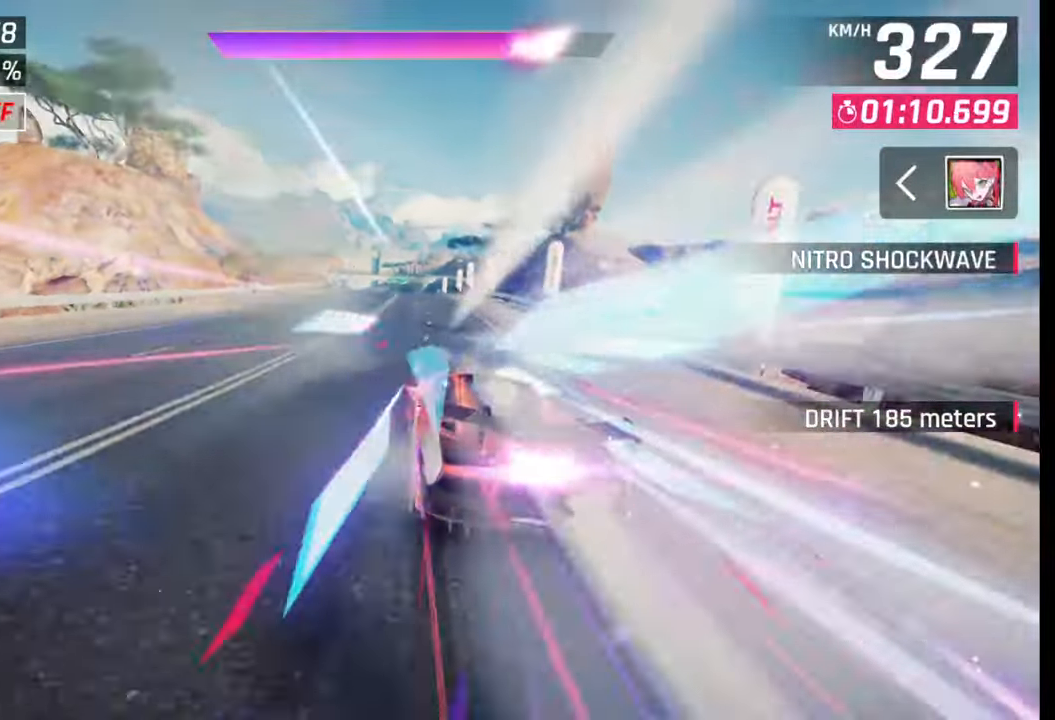
{"buttons": [], "left_stick": "center", "right_stick": "center", "events": [[350, "left_stick", "center"]]}
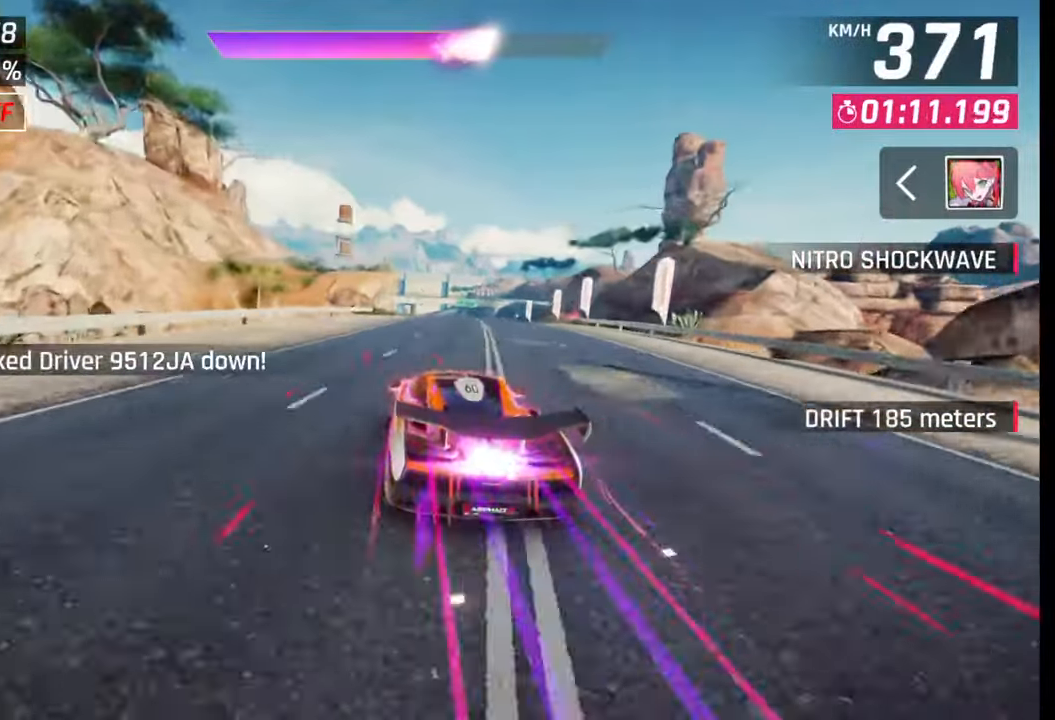
{"buttons": [], "left_stick": "left", "right_stick": "center", "events": [[33, "SQUARE", "down"], [67, "CROSS", "down"], [67, "SQUARE", "up"], [100, "CROSS", "up"], [300, "left_stick", "left"]]}
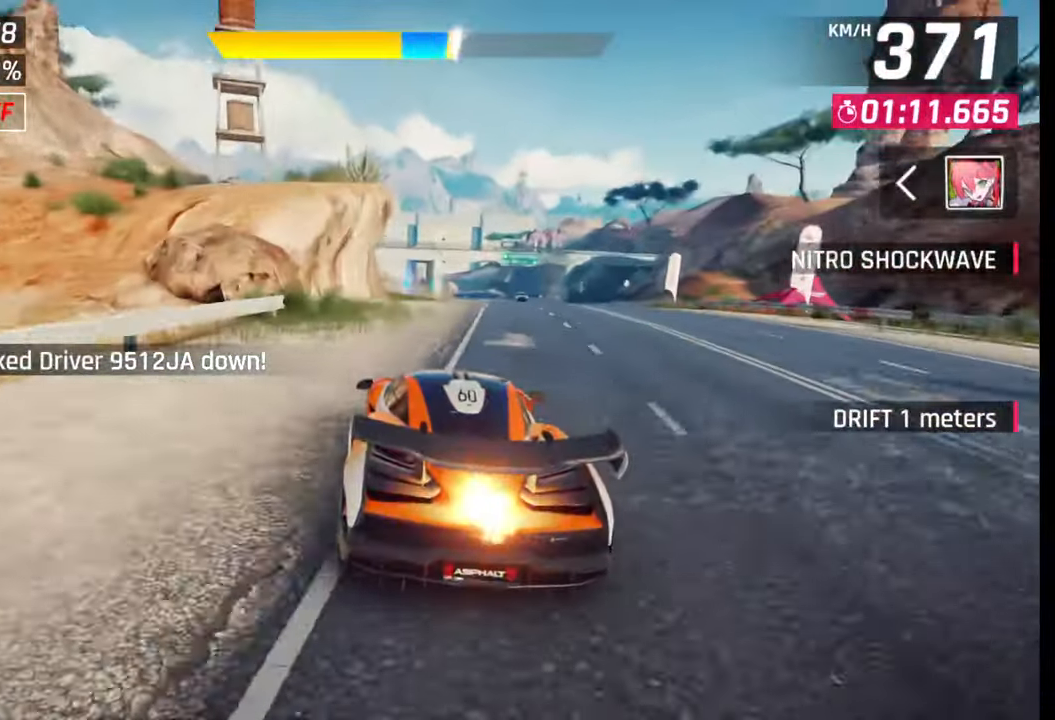
{"buttons": [], "left_stick": "center", "right_stick": "center", "events": [[67, "left_stick", "center"], [300, "CROSS", "down"], [383, "CROSS", "up"]]}
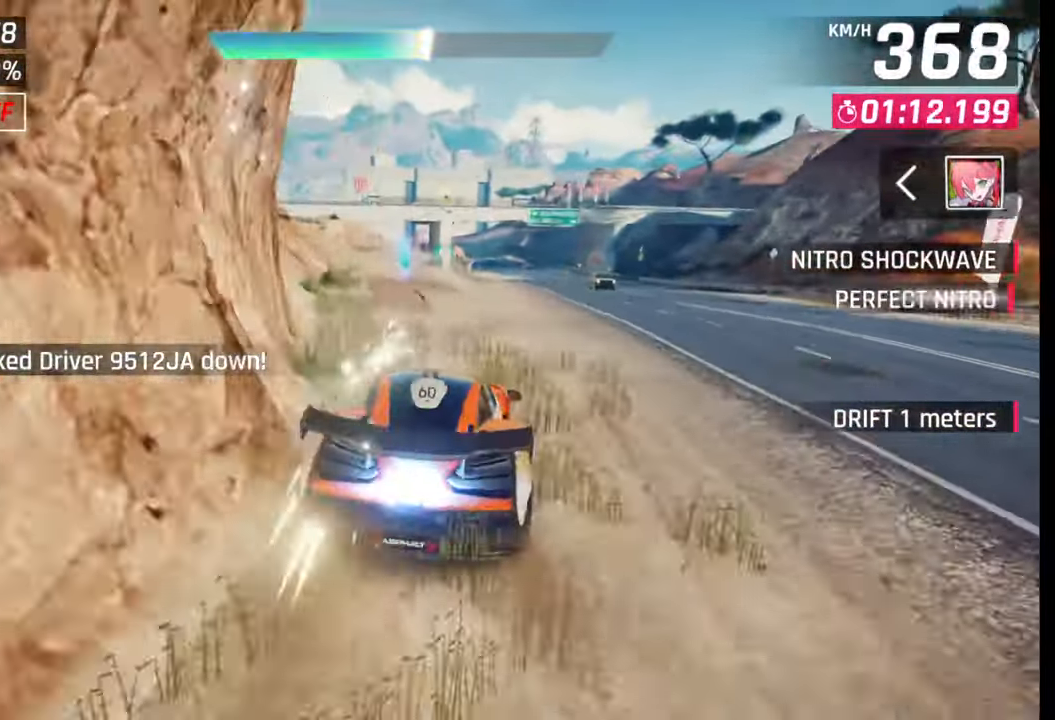
{"buttons": [], "left_stick": "center", "right_stick": "center", "events": [[250, "left_stick", "left"], [417, "left_stick", "center"]]}
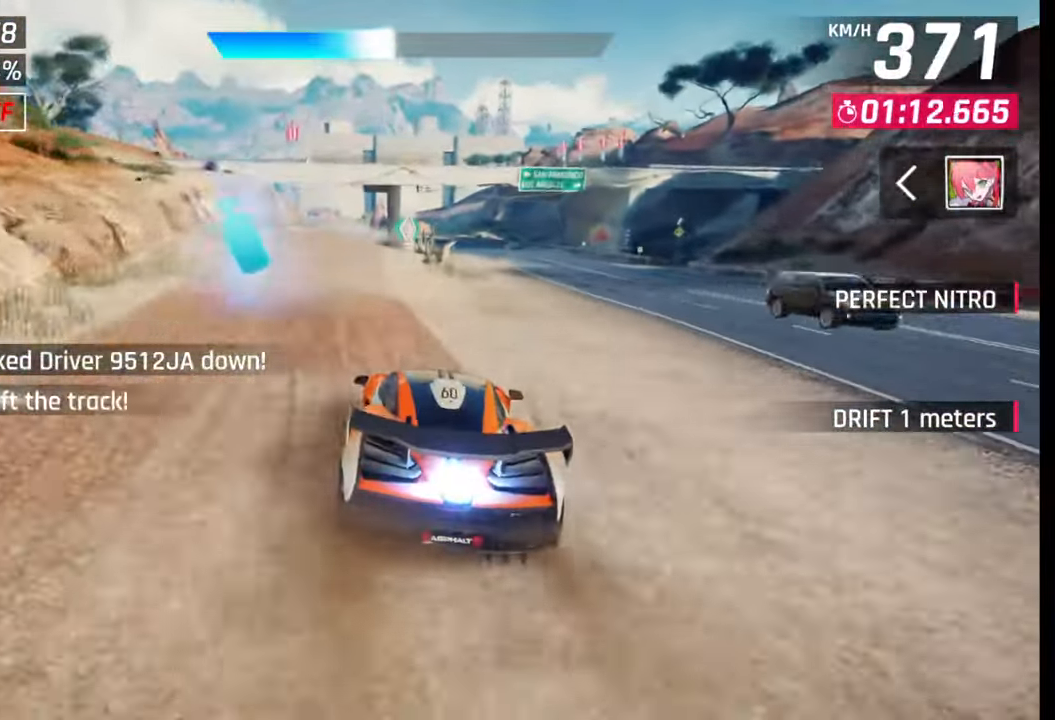
{"buttons": [], "left_stick": "left", "right_stick": "center", "events": [[133, "left_stick", "left"]]}
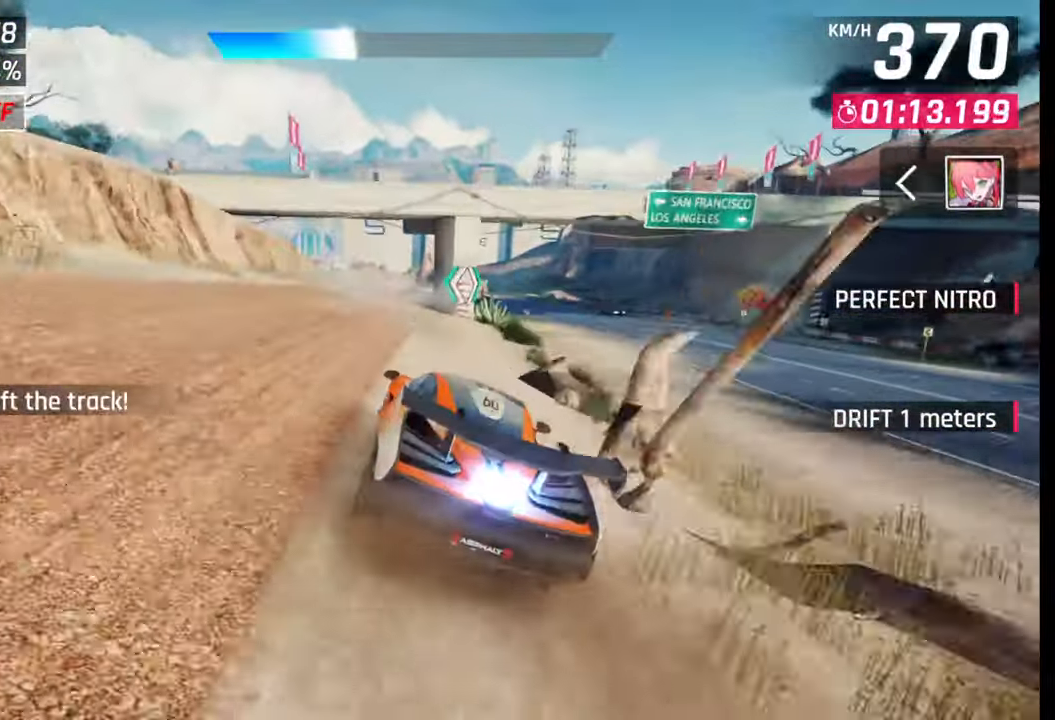
{"buttons": [], "left_stick": "left", "right_stick": "center", "events": [[300, "SQUARE", "down"], [333, "CROSS", "down"], [333, "SQUARE", "up"], [350, "CROSS", "up"]]}
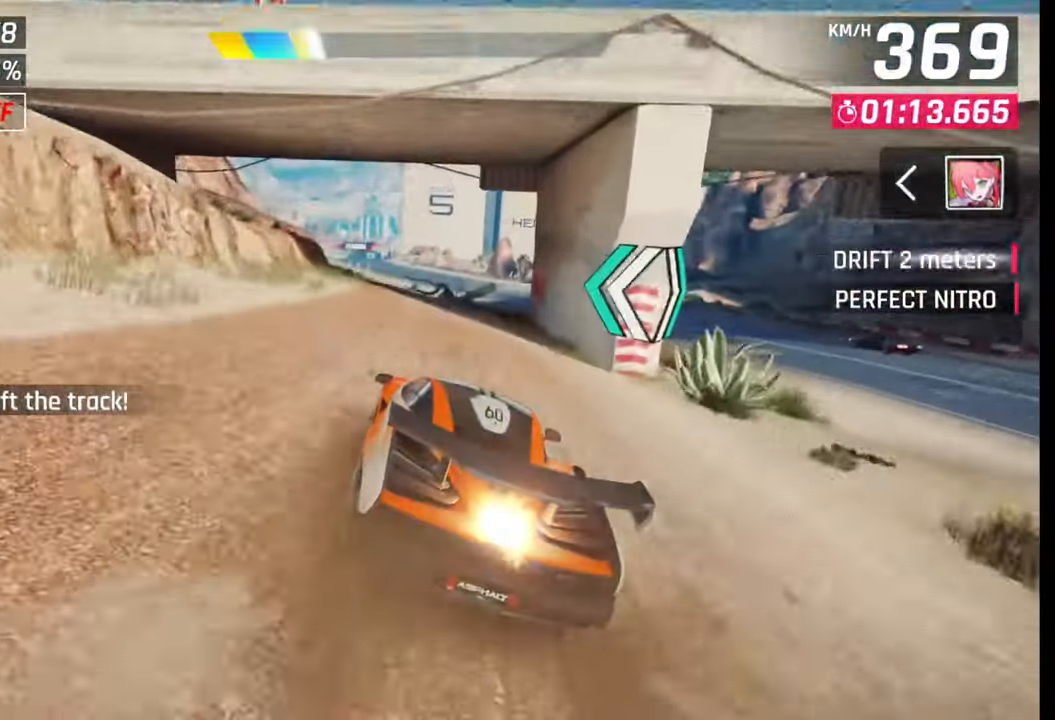
{"buttons": [], "left_stick": "left", "right_stick": "center", "events": []}
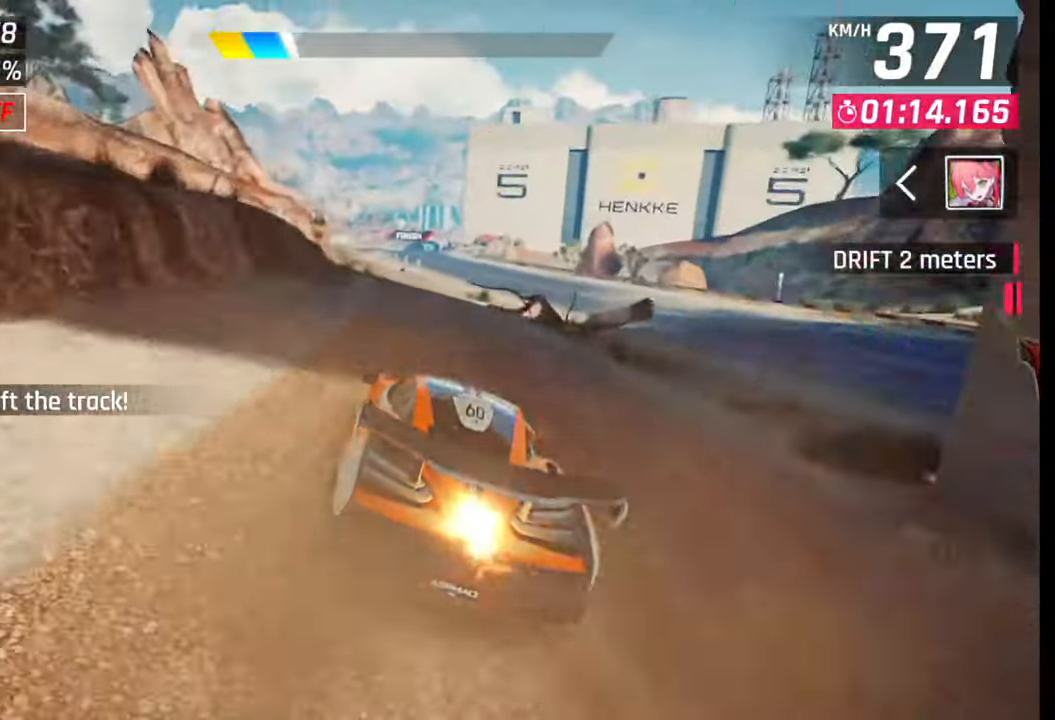
{"buttons": [], "left_stick": "center", "right_stick": "center", "events": [[200, "left_stick", "center"]]}